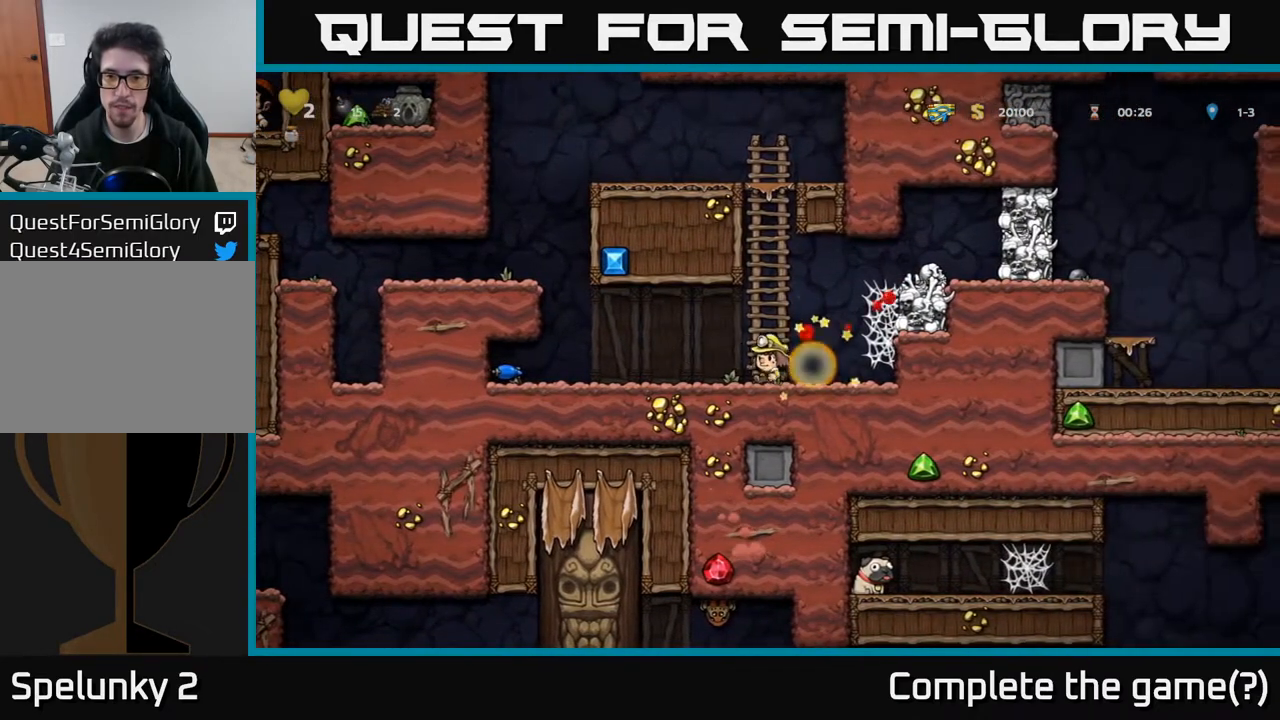
Gameplay with a controller (Xbox layout); each line is a JSON object with the inputs held at the frame after it. "events" lists button and stick changes between this image and that frame as [ms after this image, input, new state], when the widget could be followed in between.
{"buttons": ["DPAD_LEFT"], "left_stick": "center", "right_stick": "center", "events": [[117, "A", "down"], [183, "A", "up"]]}
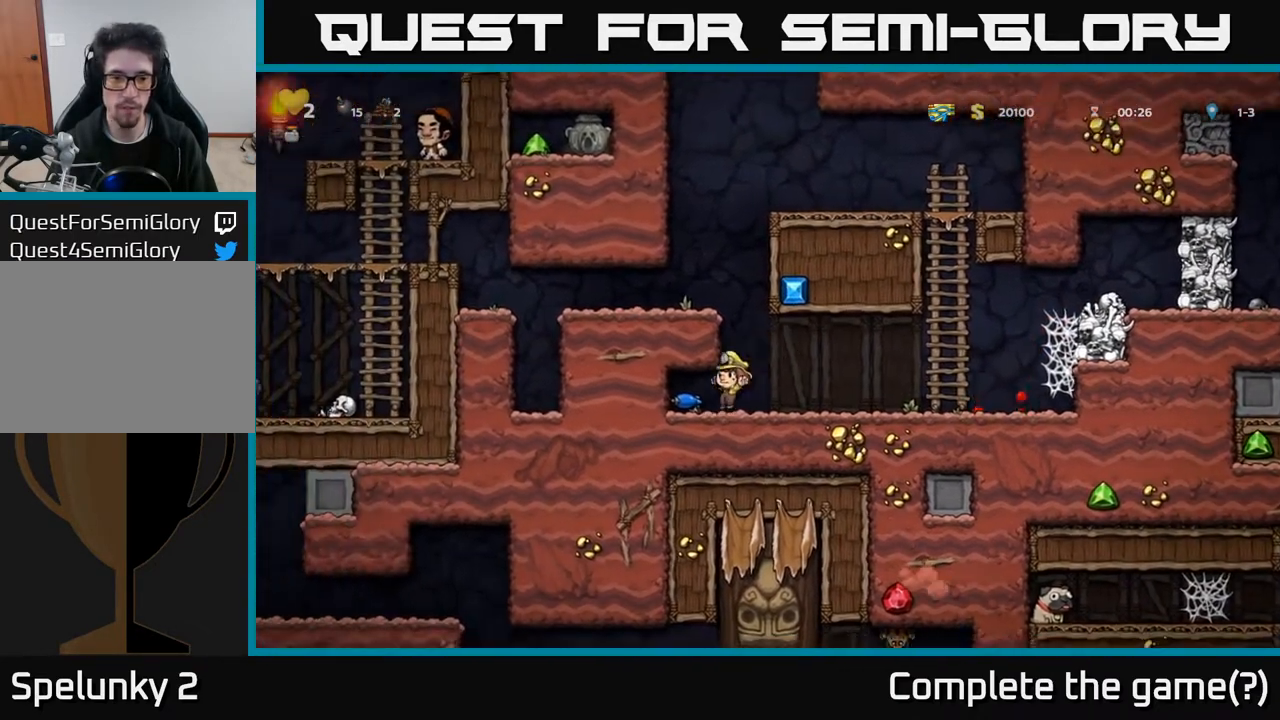
{"buttons": ["DPAD_RIGHT"], "left_stick": "center", "right_stick": "center", "events": [[133, "DPAD_DOWN", "down"], [150, "DPAD_LEFT", "up"], [200, "DPAD_RIGHT", "down"], [217, "X", "down"], [250, "DPAD_DOWN", "up"], [283, "X", "up"]]}
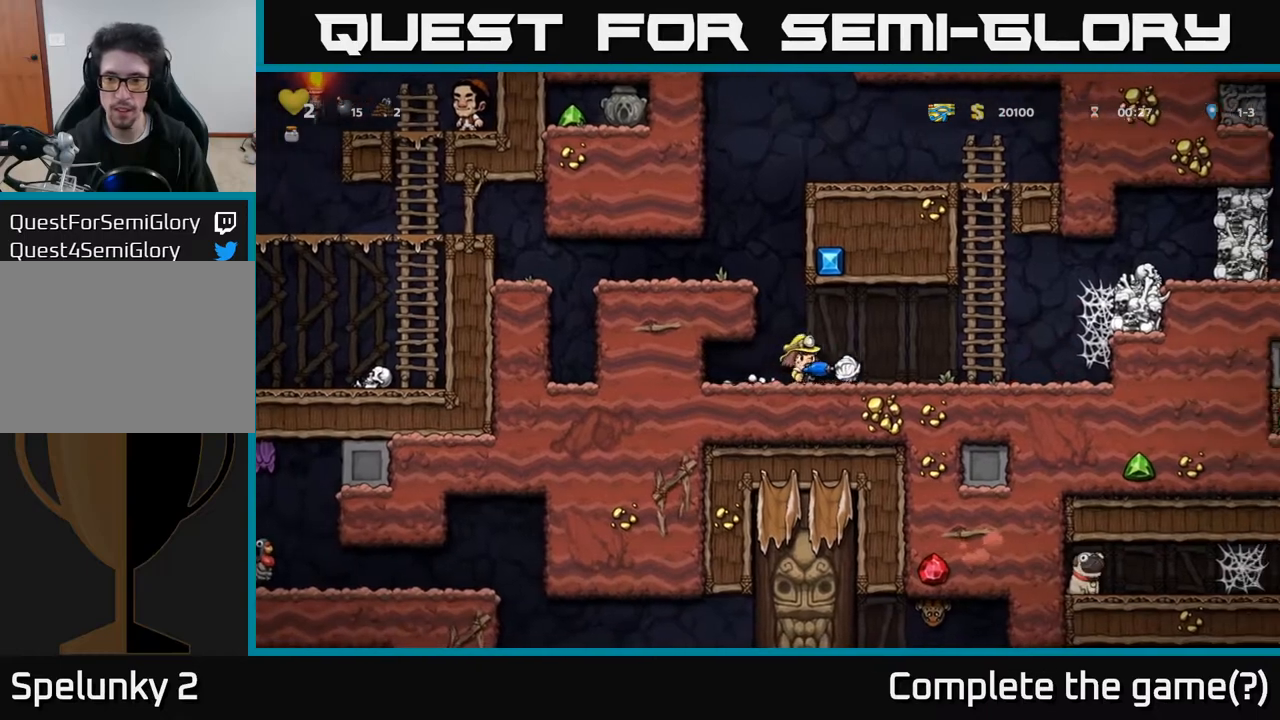
{"buttons": ["A", "DPAD_RIGHT"], "left_stick": "center", "right_stick": "center", "events": [[283, "A", "down"]]}
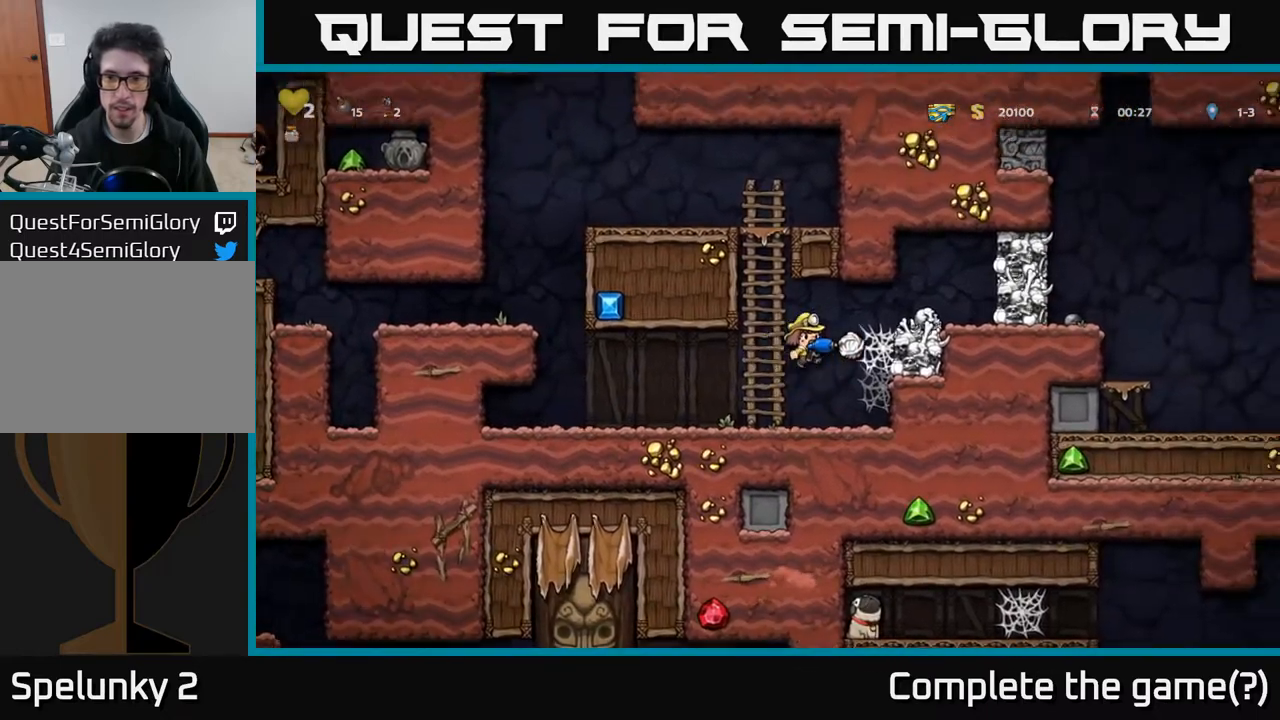
{"buttons": ["A", "DPAD_RIGHT"], "left_stick": "center", "right_stick": "center", "events": [[33, "A", "up"], [133, "DPAD_RIGHT", "up"], [267, "A", "down"], [383, "DPAD_RIGHT", "down"], [417, "A", "up"], [467, "A", "down"]]}
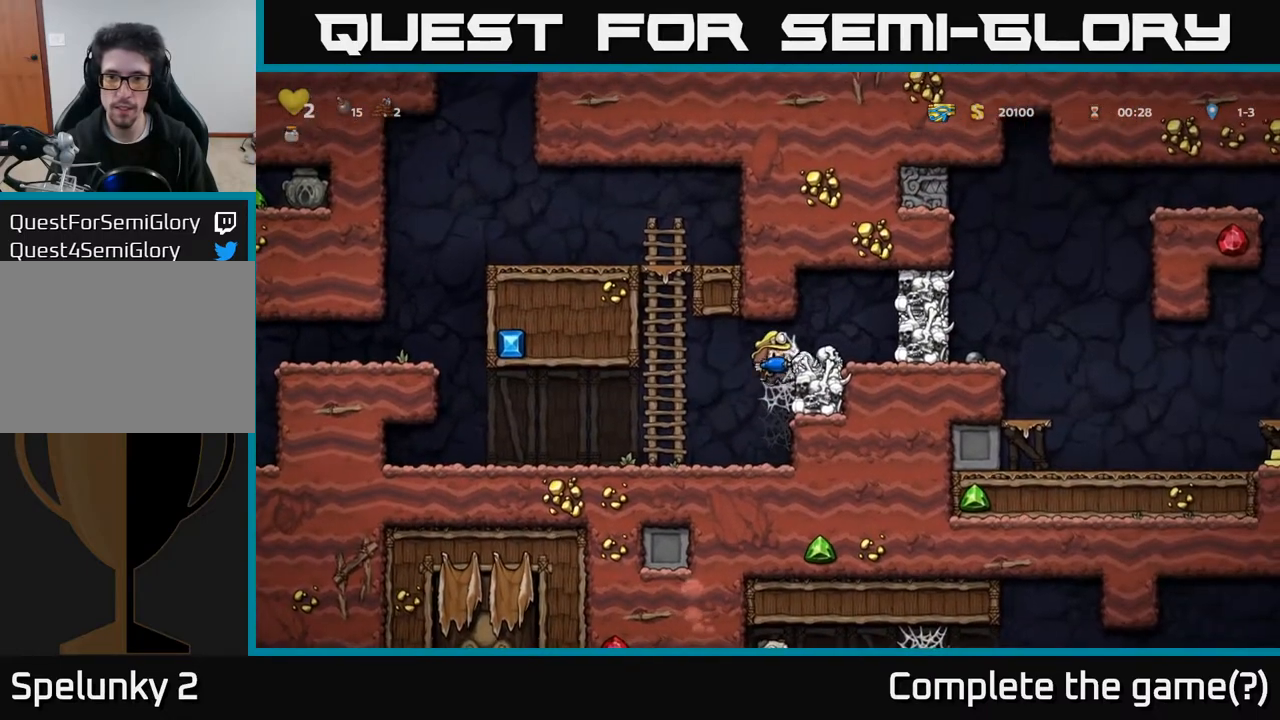
{"buttons": [], "left_stick": "center", "right_stick": "center", "events": [[83, "A", "up"], [133, "DPAD_RIGHT", "up"], [167, "A", "down"], [283, "A", "up"], [317, "DPAD_RIGHT", "down"], [350, "A", "down"], [450, "A", "up"], [450, "DPAD_RIGHT", "up"]]}
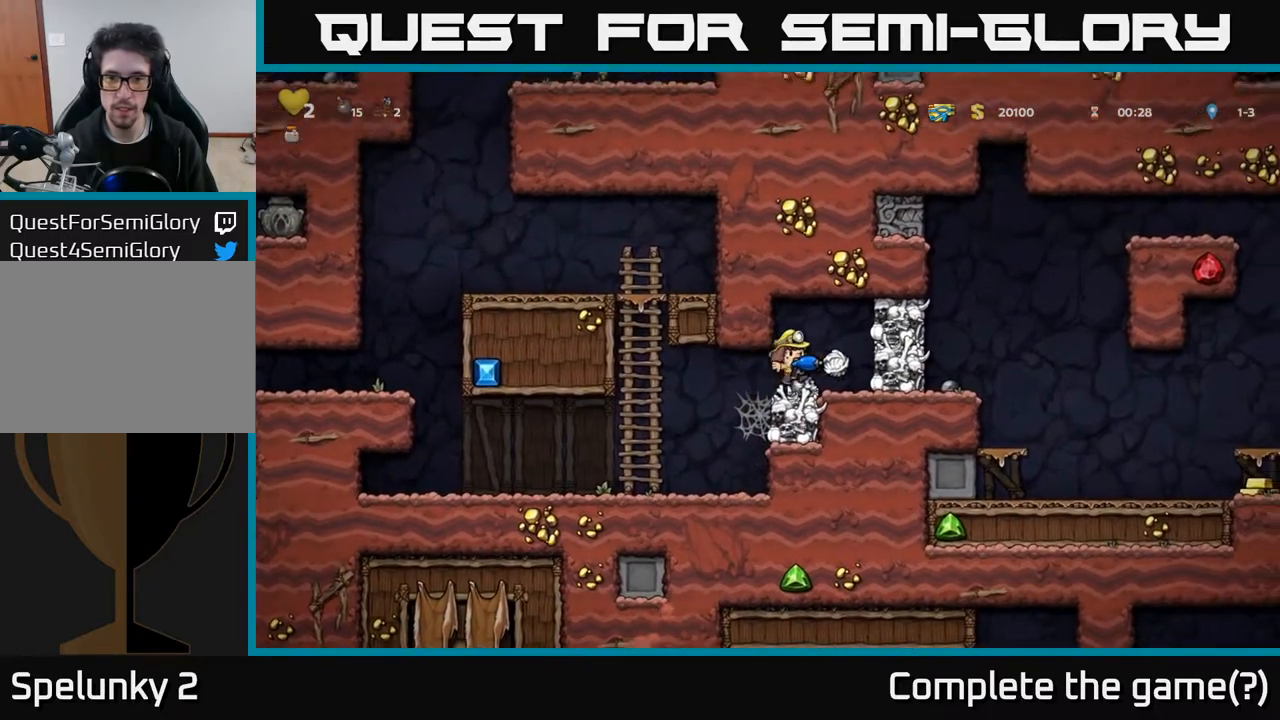
{"buttons": ["DPAD_DOWN"], "left_stick": "center", "right_stick": "center", "events": [[67, "A", "down"], [167, "A", "up"], [500, "DPAD_DOWN", "down"]]}
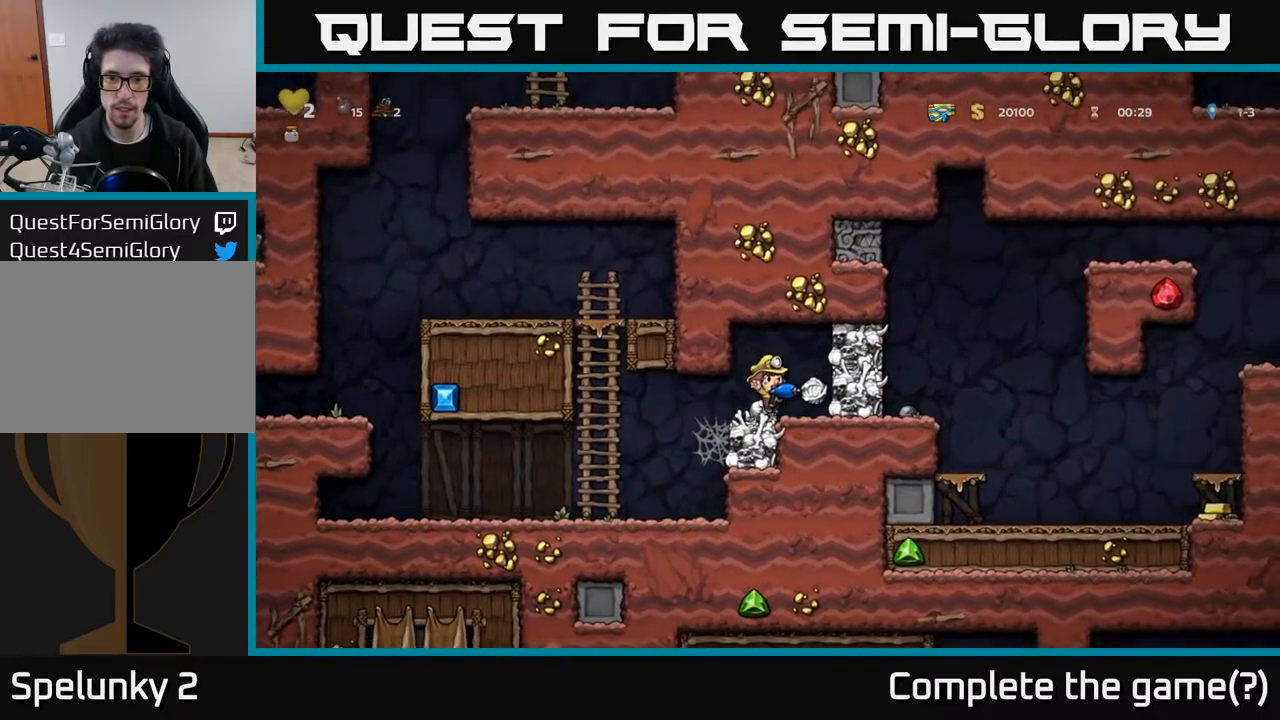
{"buttons": [], "left_stick": "center", "right_stick": "center", "events": [[100, "X", "down"], [200, "DPAD_DOWN", "up"], [200, "X", "up"], [300, "A", "down"], [333, "DPAD_RIGHT", "down"], [367, "X", "down"], [417, "A", "up"], [433, "DPAD_RIGHT", "up"], [433, "X", "up"]]}
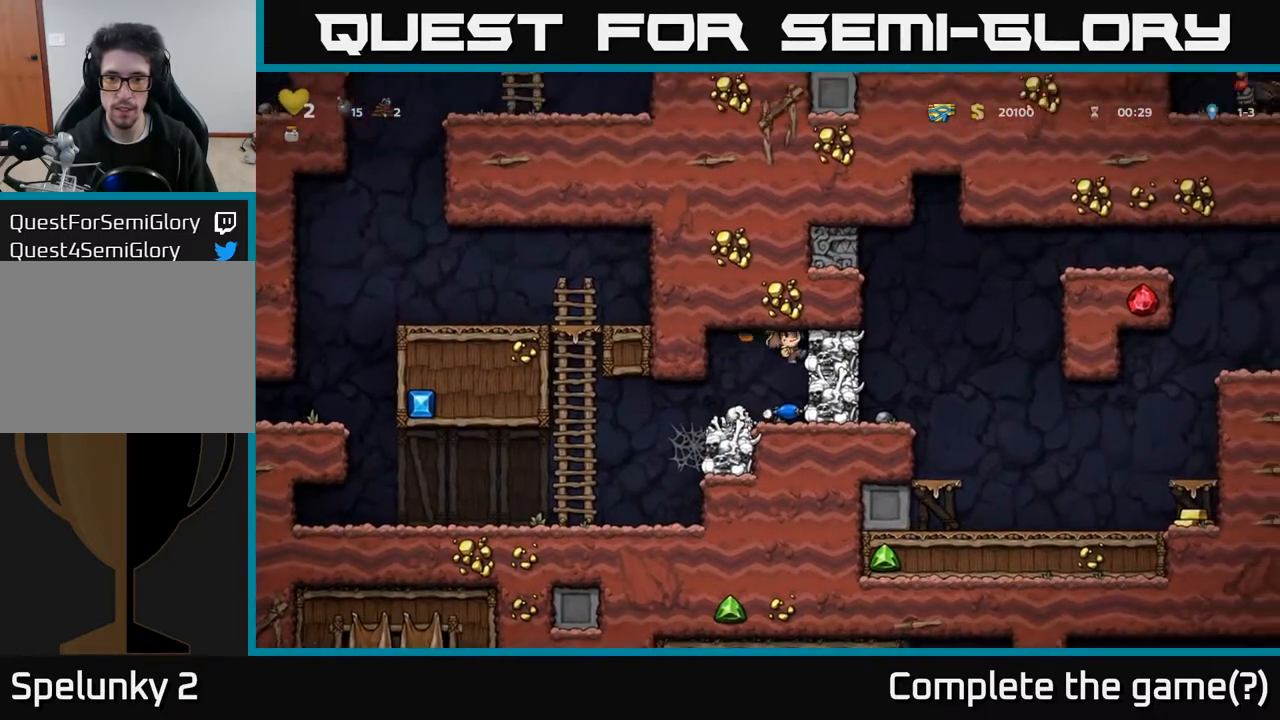
{"buttons": [], "left_stick": "center", "right_stick": "center", "events": []}
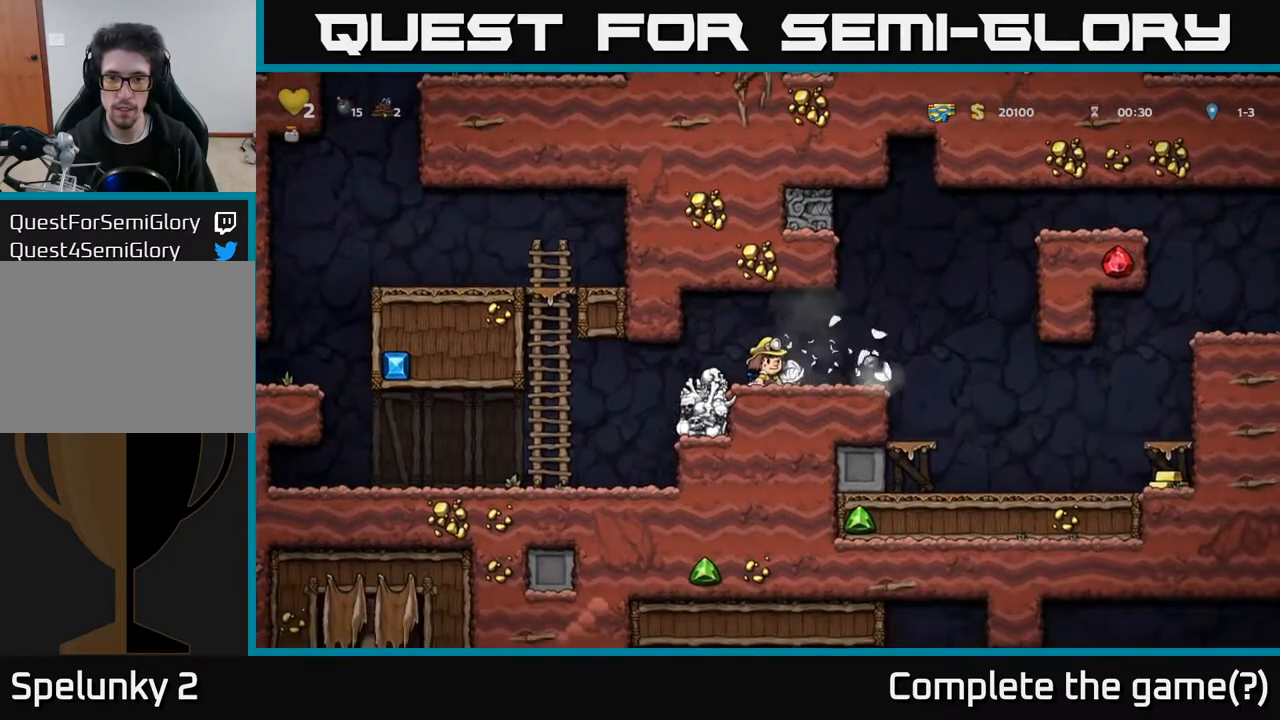
{"buttons": ["DPAD_RIGHT"], "left_stick": "center", "right_stick": "center", "events": [[100, "DPAD_DOWN", "down"], [183, "X", "down"], [267, "DPAD_DOWN", "up"], [283, "X", "up"], [400, "DPAD_RIGHT", "down"]]}
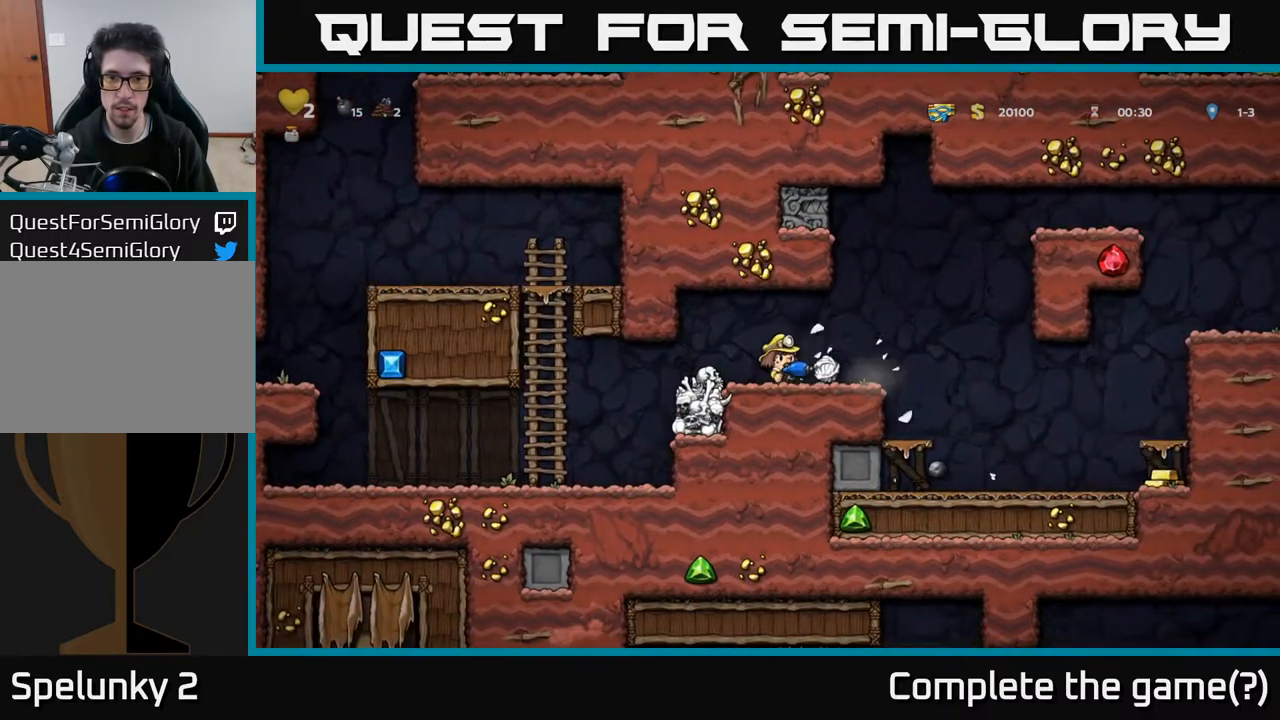
{"buttons": ["DPAD_RIGHT"], "left_stick": "center", "right_stick": "center", "events": [[83, "DPAD_RIGHT", "up"], [433, "DPAD_RIGHT", "down"]]}
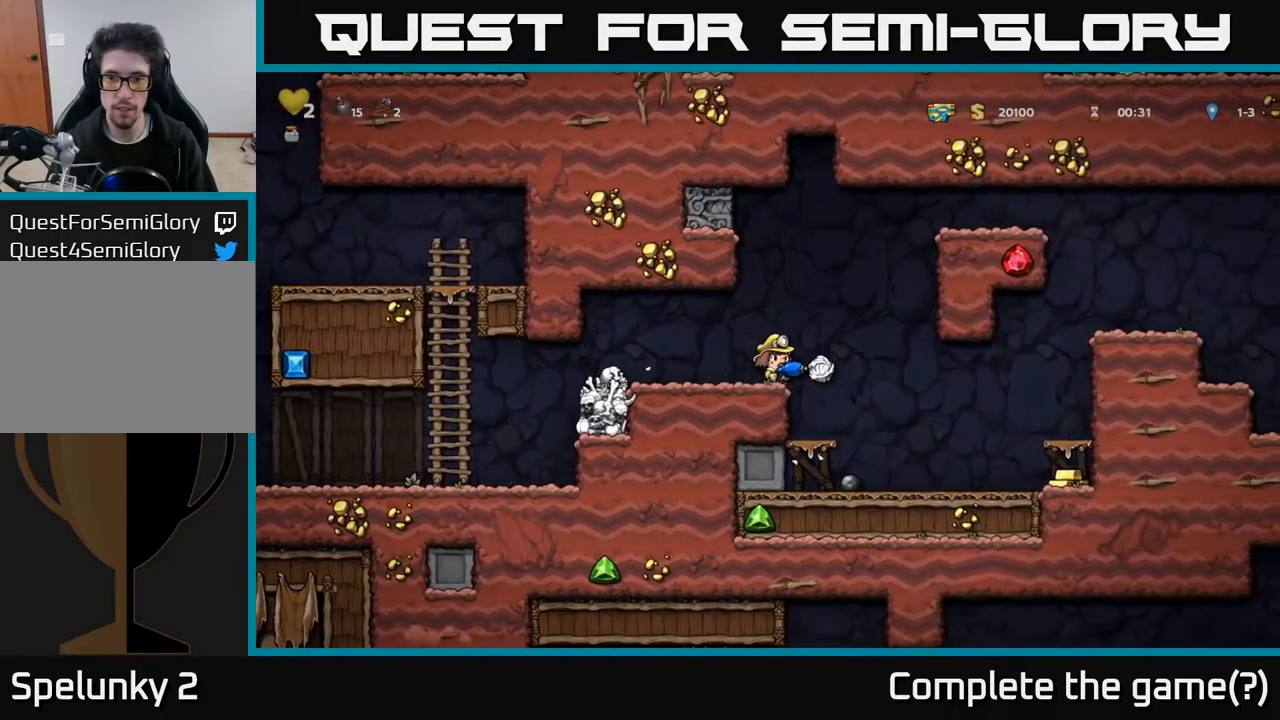
{"buttons": ["DPAD_RIGHT"], "left_stick": "center", "right_stick": "center", "events": []}
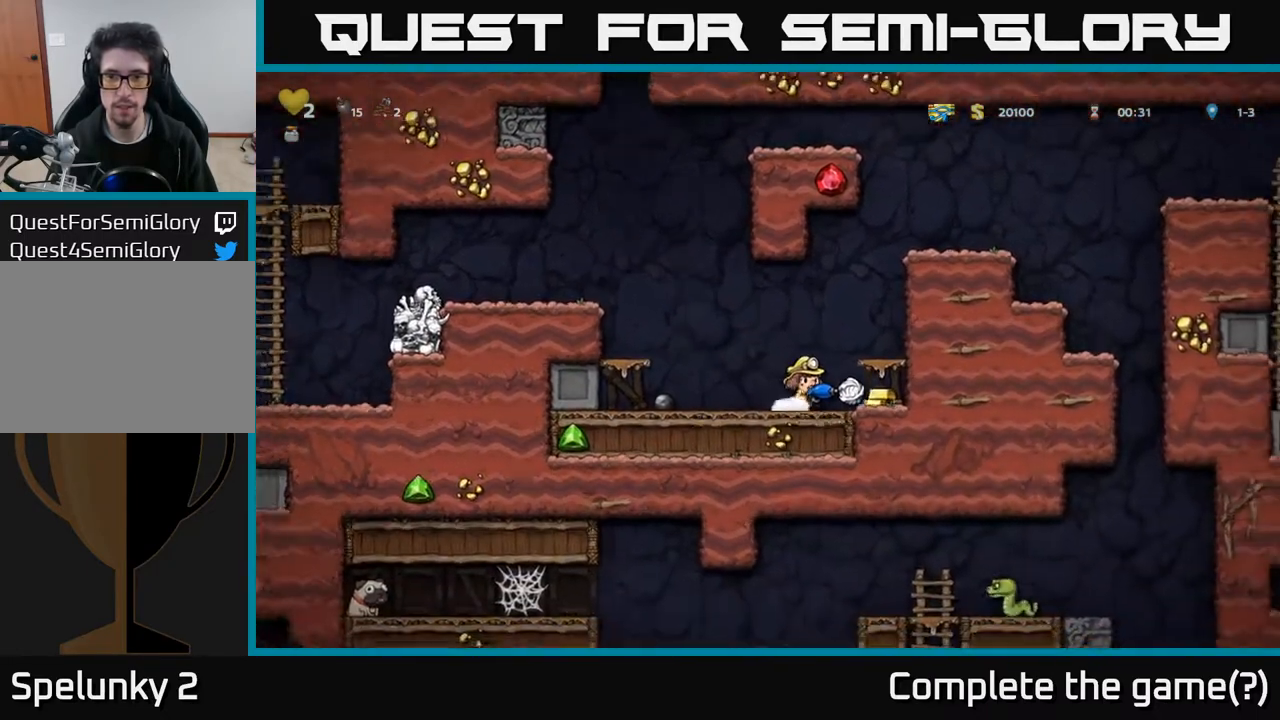
{"buttons": [], "left_stick": "center", "right_stick": "center", "events": [[100, "A", "down"], [267, "A", "up"], [300, "DPAD_RIGHT", "up"]]}
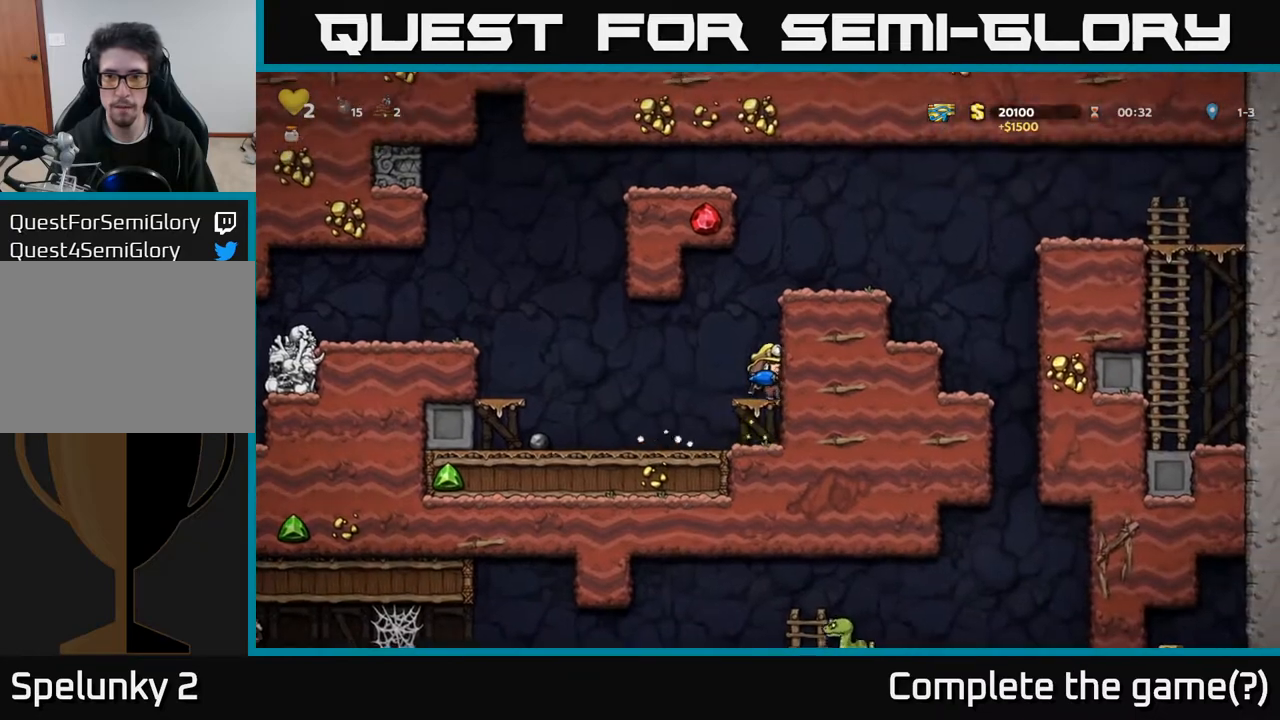
{"buttons": ["A", "DPAD_RIGHT"], "left_stick": "center", "right_stick": "center", "events": [[67, "A", "down"], [150, "DPAD_RIGHT", "down"], [233, "A", "up"], [383, "A", "down"]]}
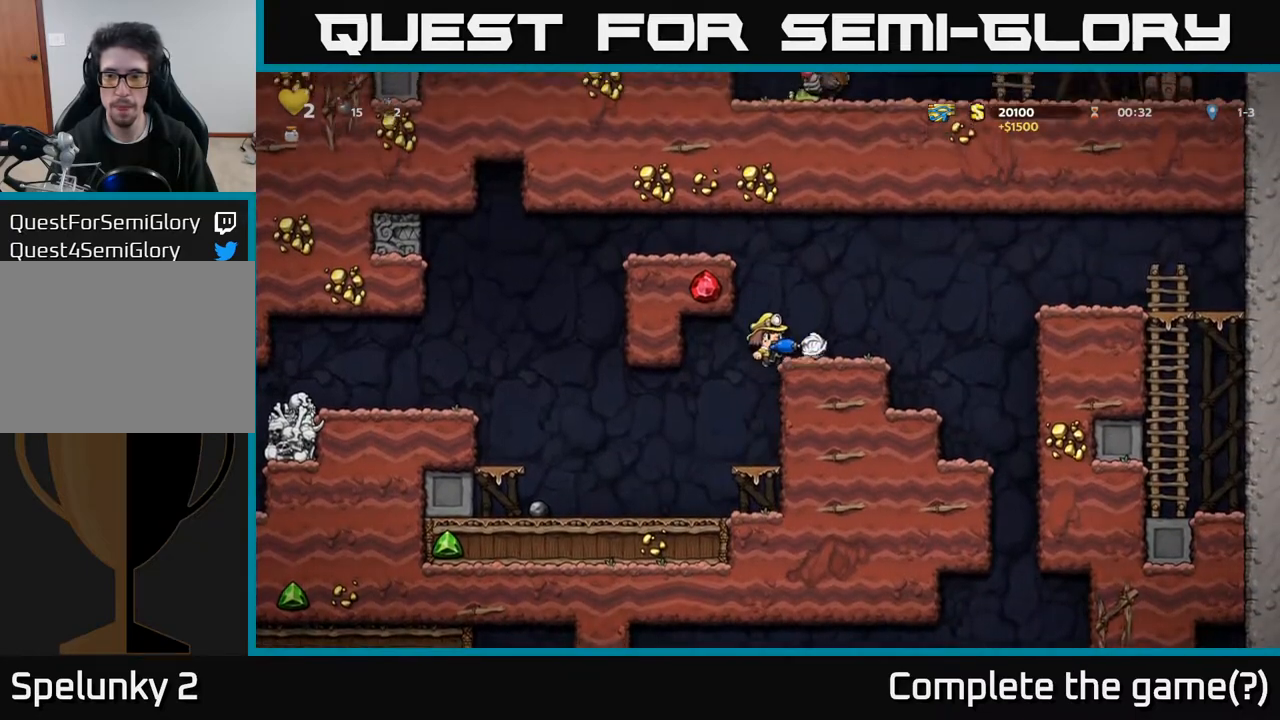
{"buttons": ["DPAD_RIGHT"], "left_stick": "center", "right_stick": "center", "events": [[33, "A", "up"]]}
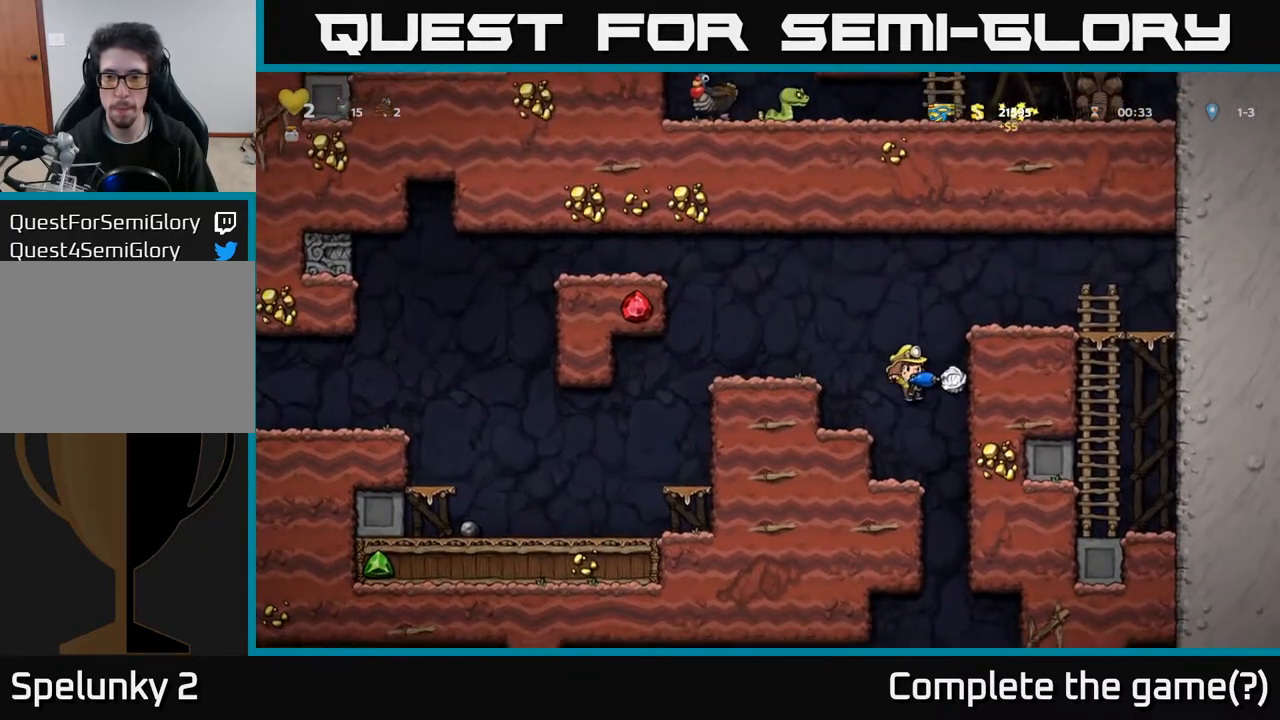
{"buttons": ["DPAD_LEFT"], "left_stick": "center", "right_stick": "center", "events": [[33, "DPAD_RIGHT", "up"], [67, "DPAD_LEFT", "down"], [217, "DPAD_LEFT", "up"], [500, "DPAD_LEFT", "down"]]}
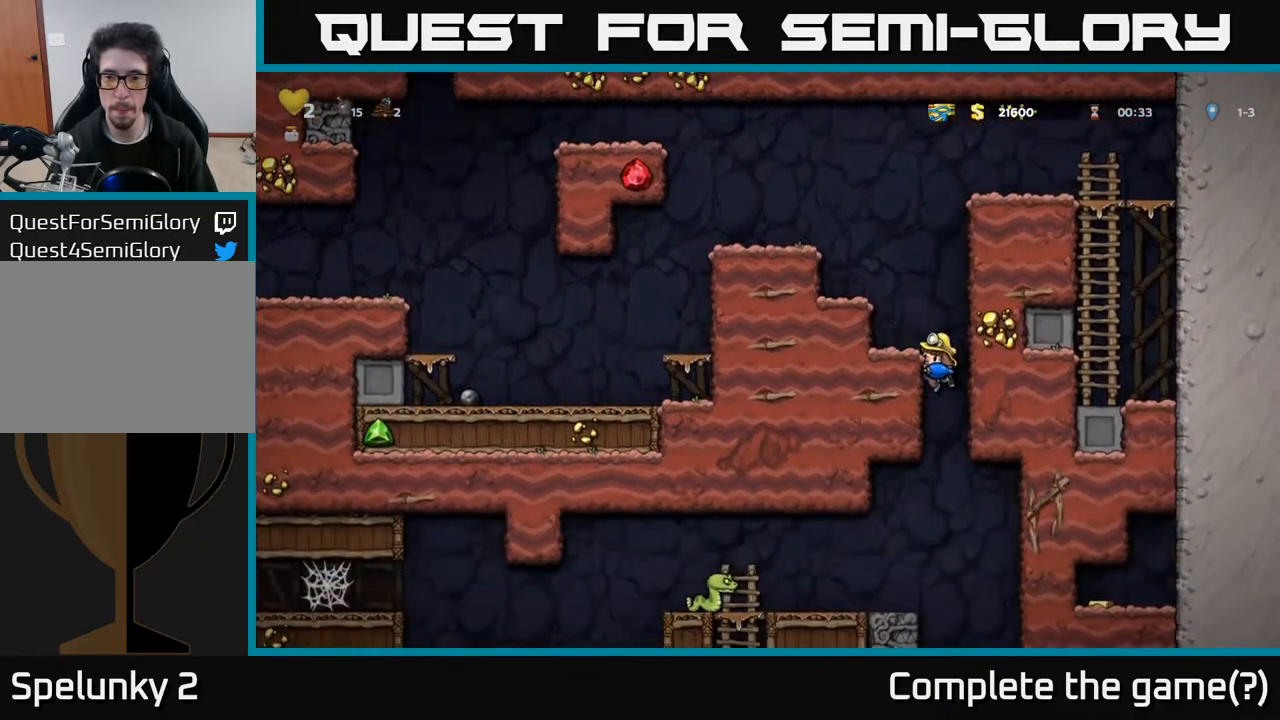
{"buttons": ["DPAD_DOWN"], "left_stick": "center", "right_stick": "center", "events": [[133, "DPAD_DOWN", "down"], [133, "DPAD_LEFT", "up"]]}
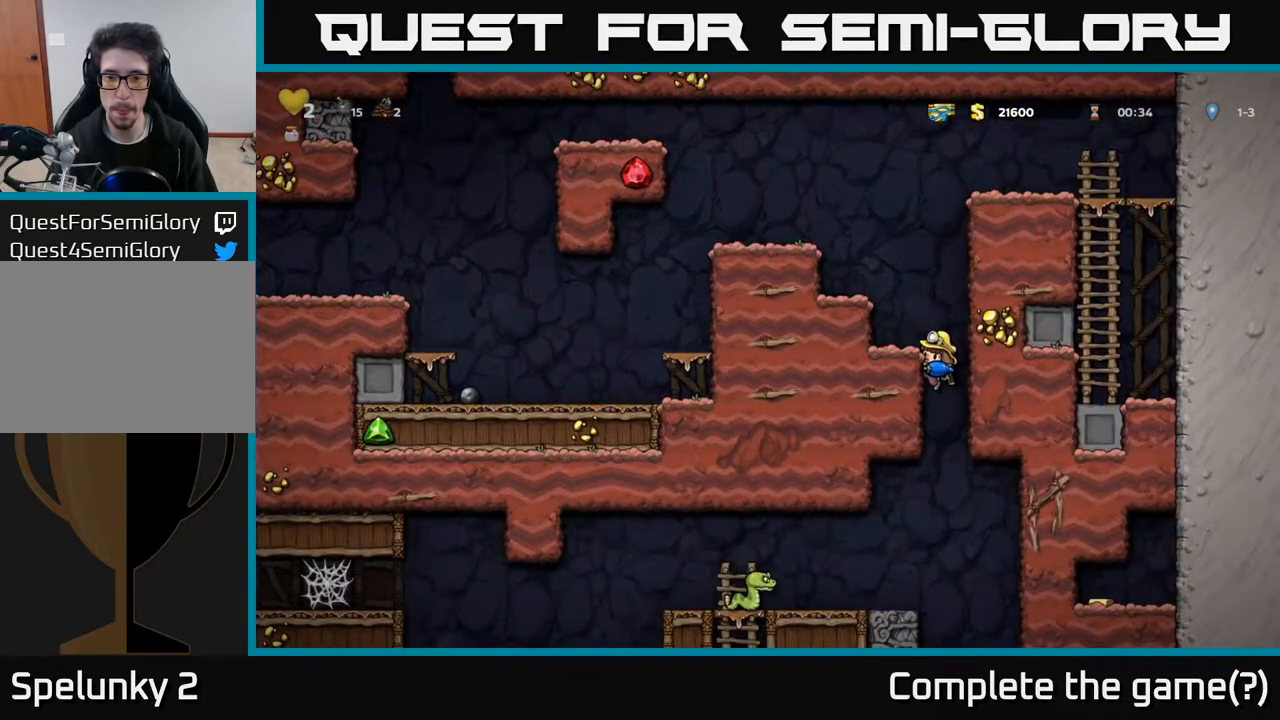
{"buttons": ["DPAD_LEFT"], "left_stick": "center", "right_stick": "center", "events": [[300, "A", "down"], [400, "A", "up"], [450, "DPAD_DOWN", "up"], [483, "DPAD_LEFT", "down"]]}
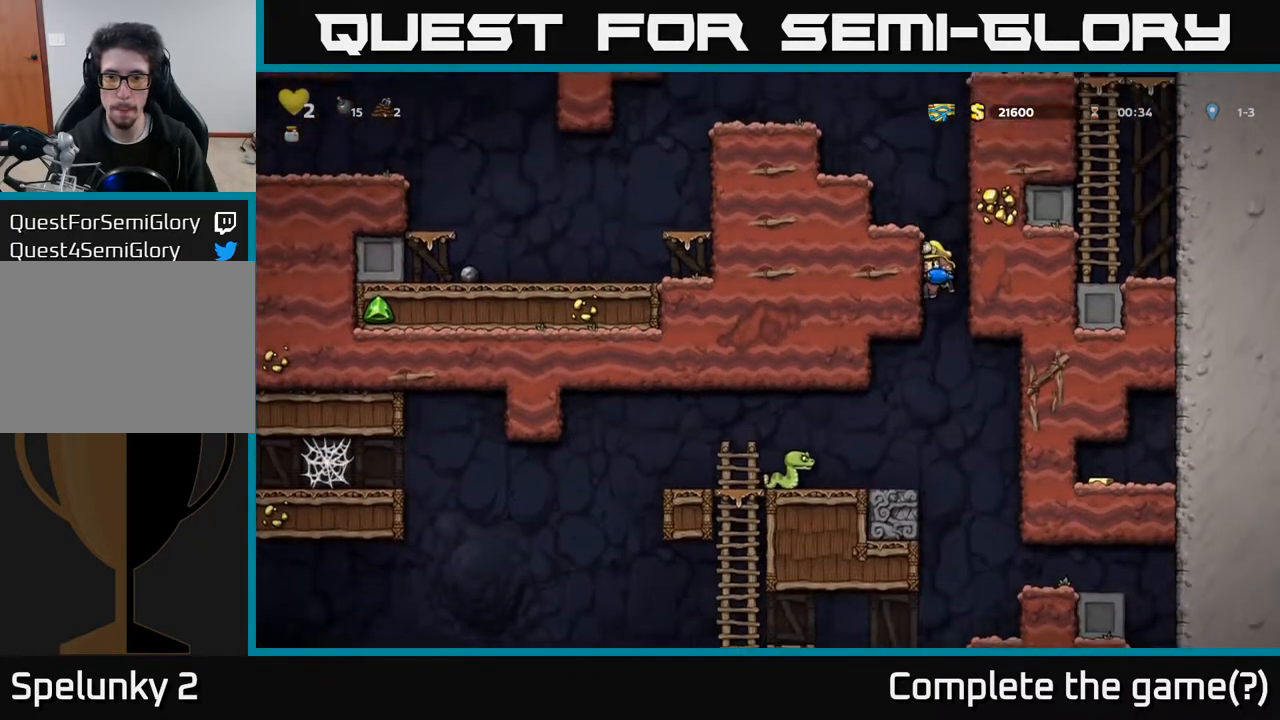
{"buttons": ["A"], "left_stick": "center", "right_stick": "center", "events": [[83, "DPAD_LEFT", "up"], [433, "A", "down"]]}
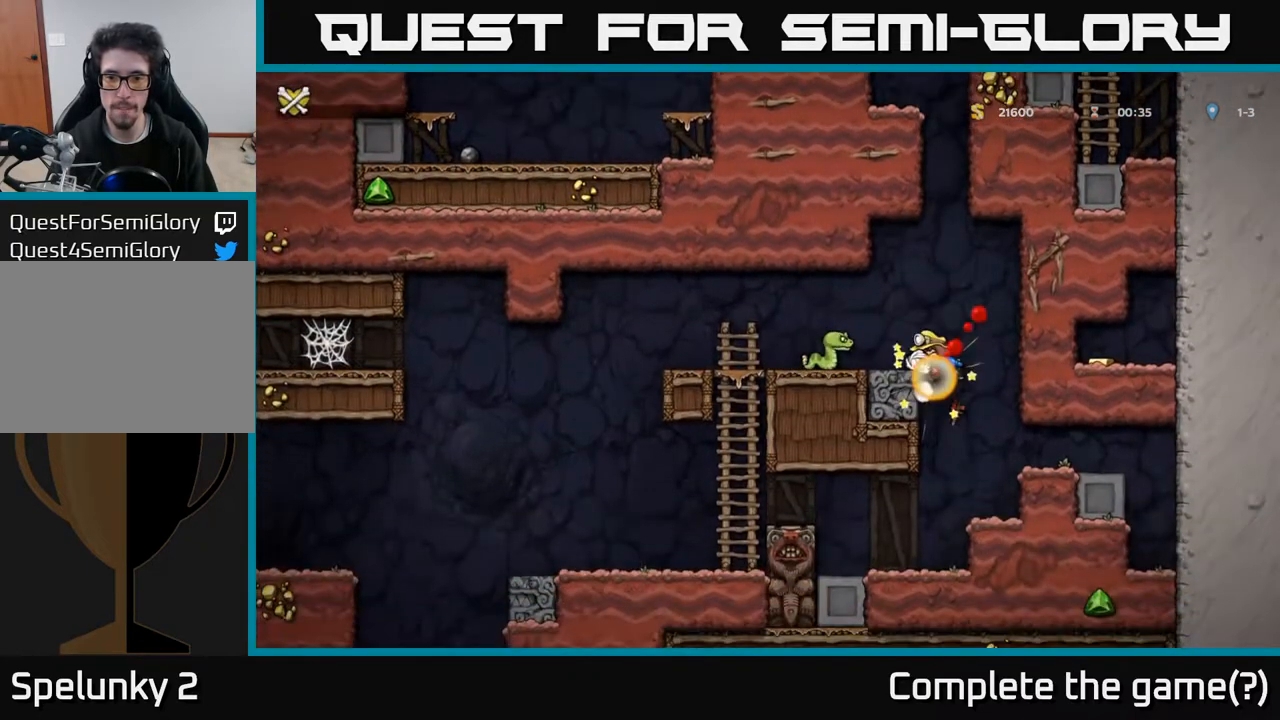
{"buttons": [], "left_stick": "center", "right_stick": "center", "events": [[133, "A", "up"], [250, "A", "down"], [383, "A", "up"]]}
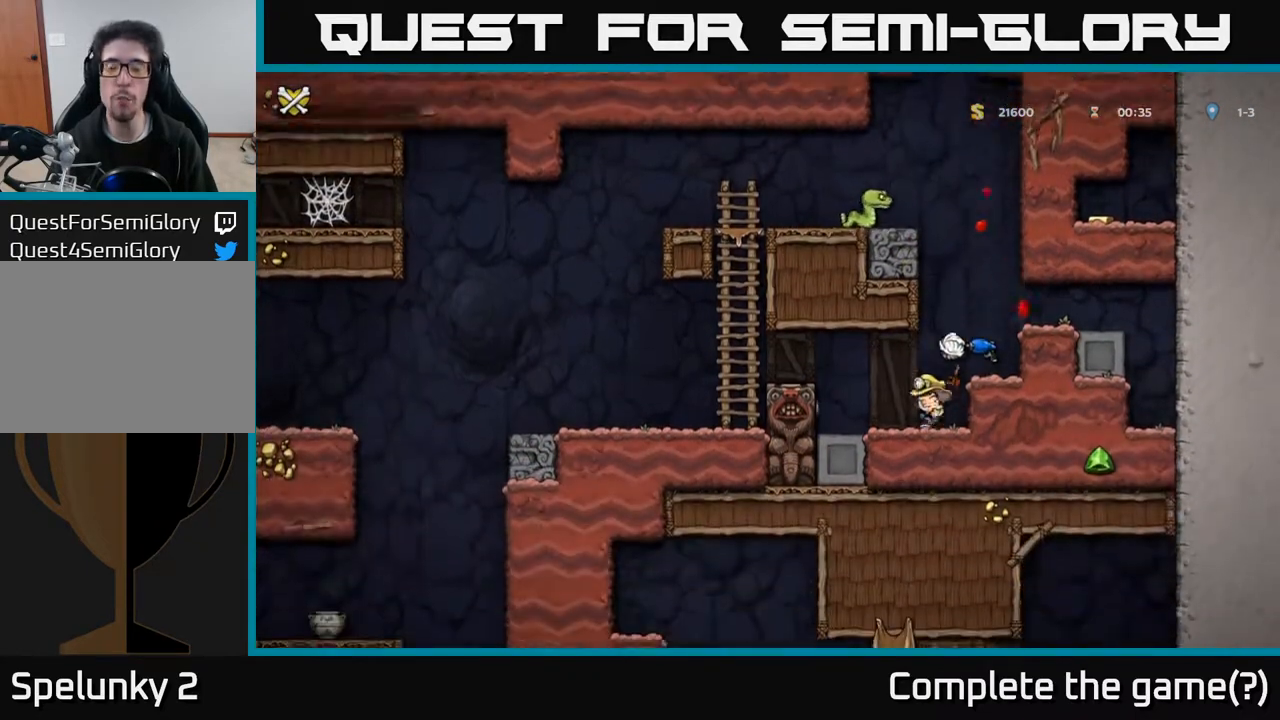
{"buttons": [], "left_stick": "center", "right_stick": "center", "events": []}
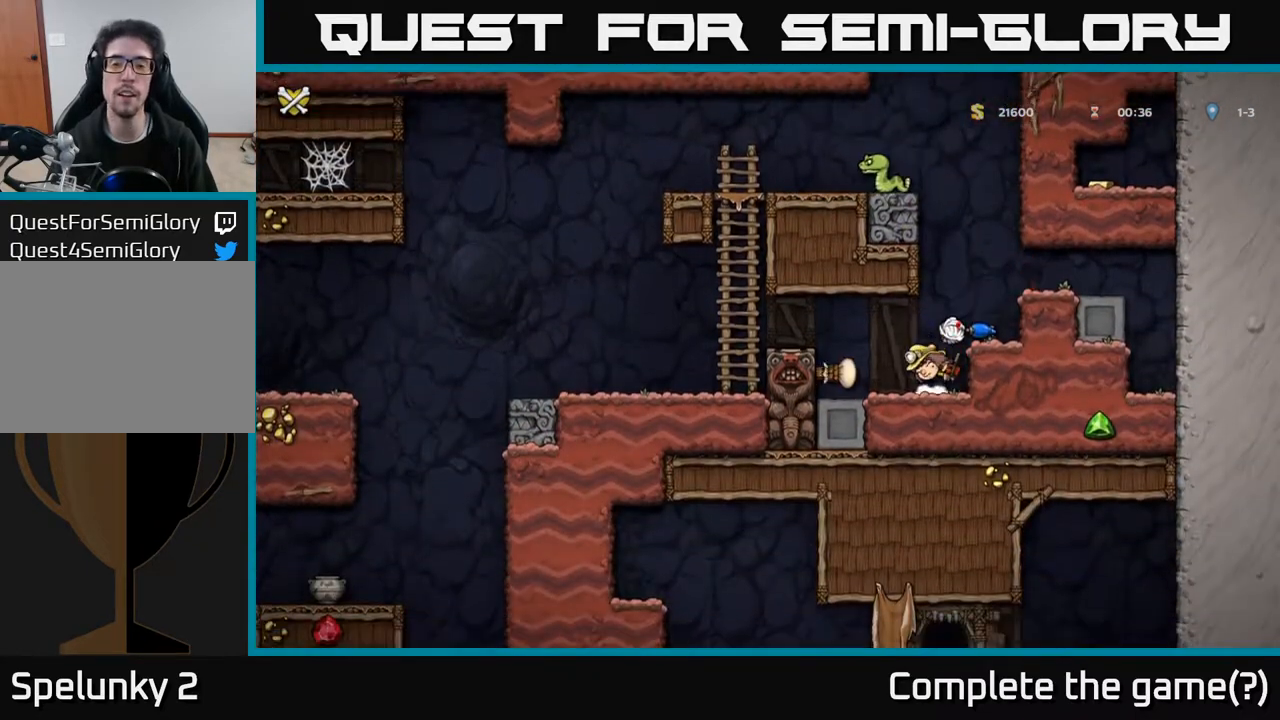
{"buttons": [], "left_stick": "center", "right_stick": "center", "events": []}
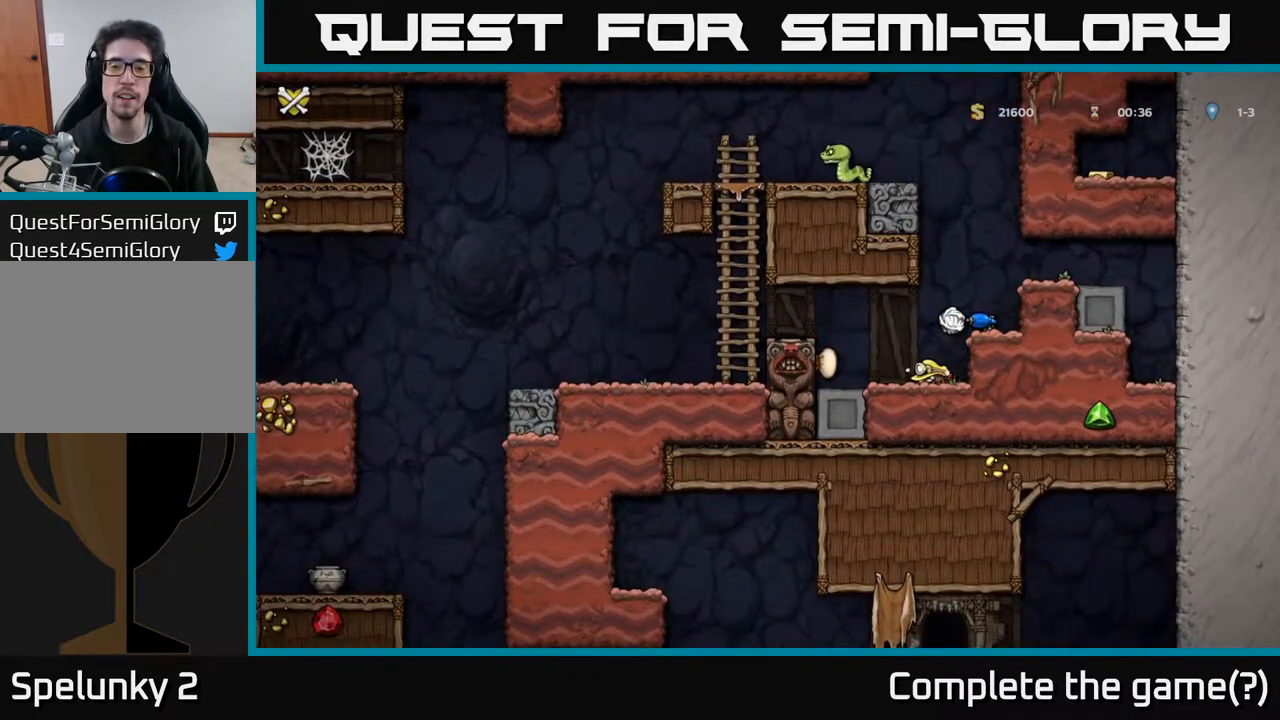
{"buttons": [], "left_stick": "down-left", "right_stick": "center", "events": [[200, "left_stick", "down-left"]]}
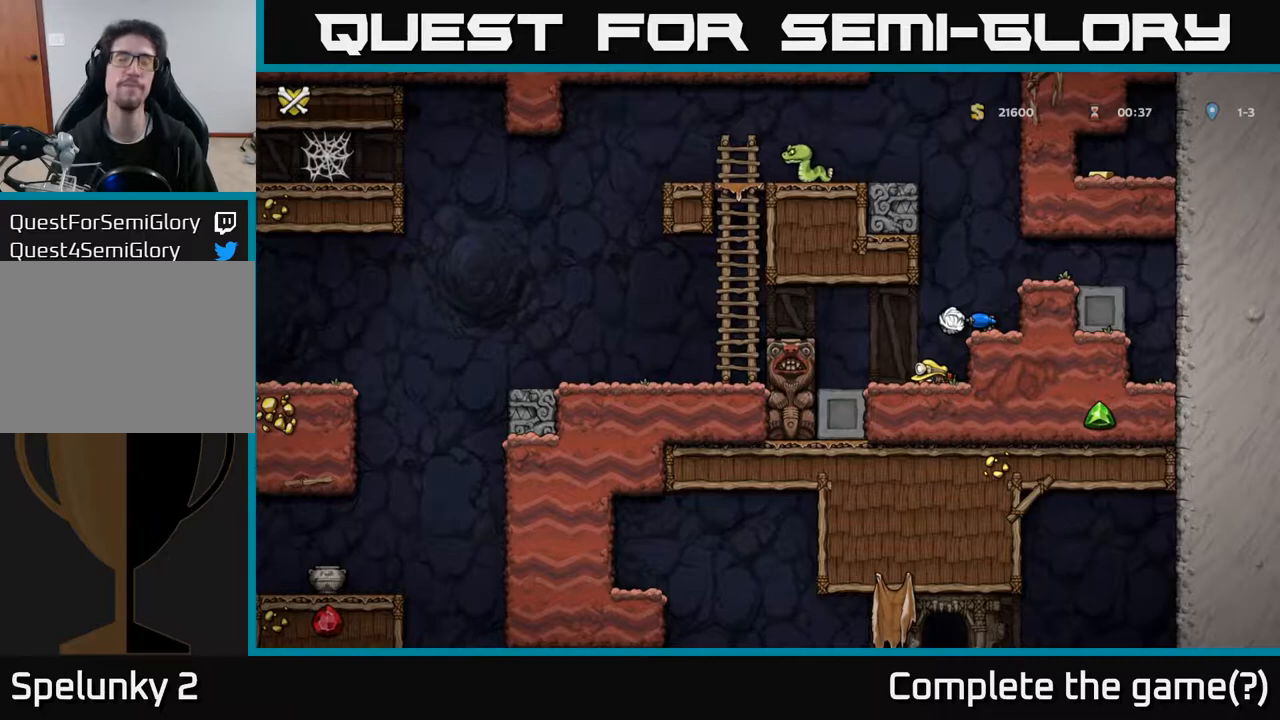
{"buttons": [], "left_stick": "center", "right_stick": "center", "events": [[117, "left_stick", "center"]]}
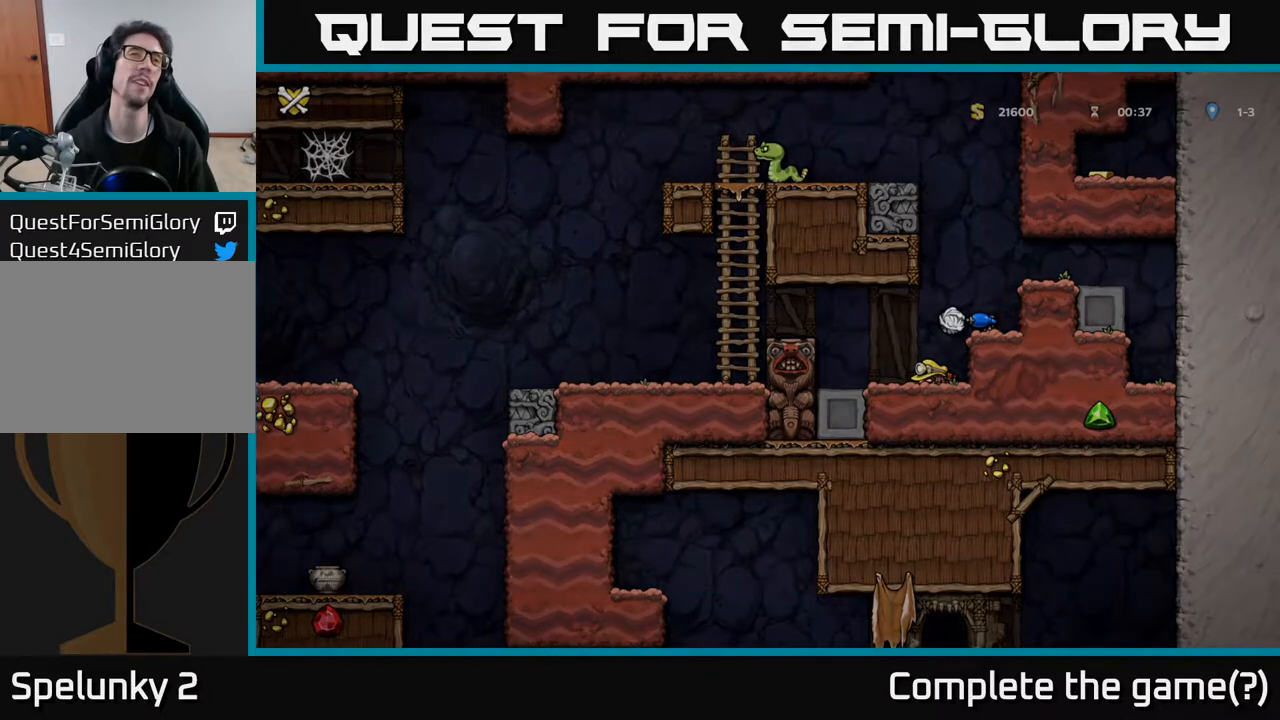
{"buttons": [], "left_stick": "center", "right_stick": "center", "events": []}
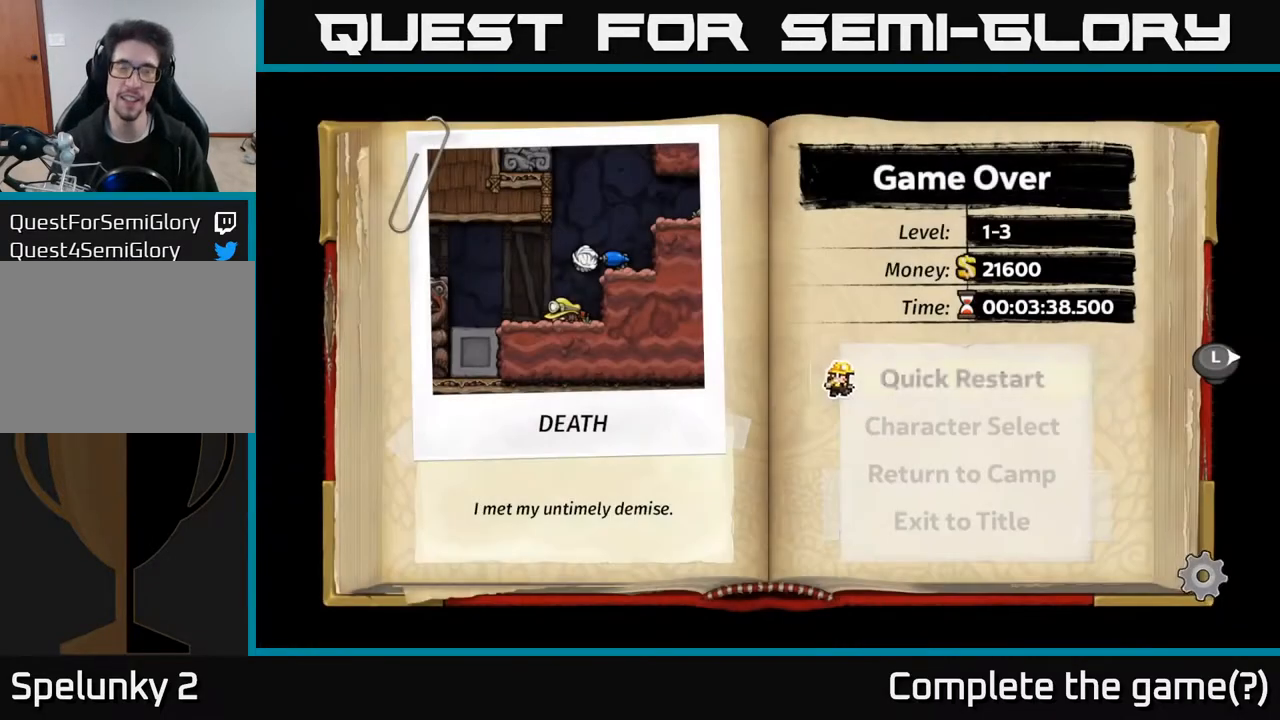
{"buttons": [], "left_stick": "center", "right_stick": "center", "events": []}
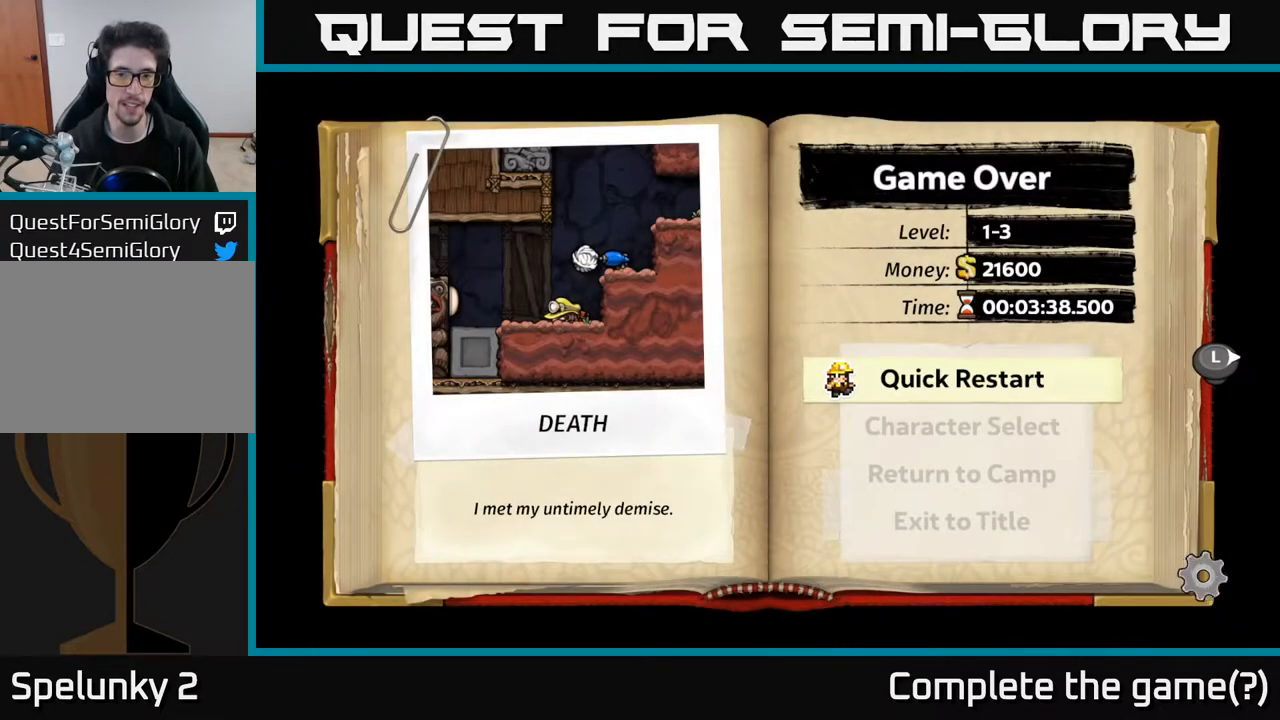
{"buttons": [], "left_stick": "center", "right_stick": "center", "events": []}
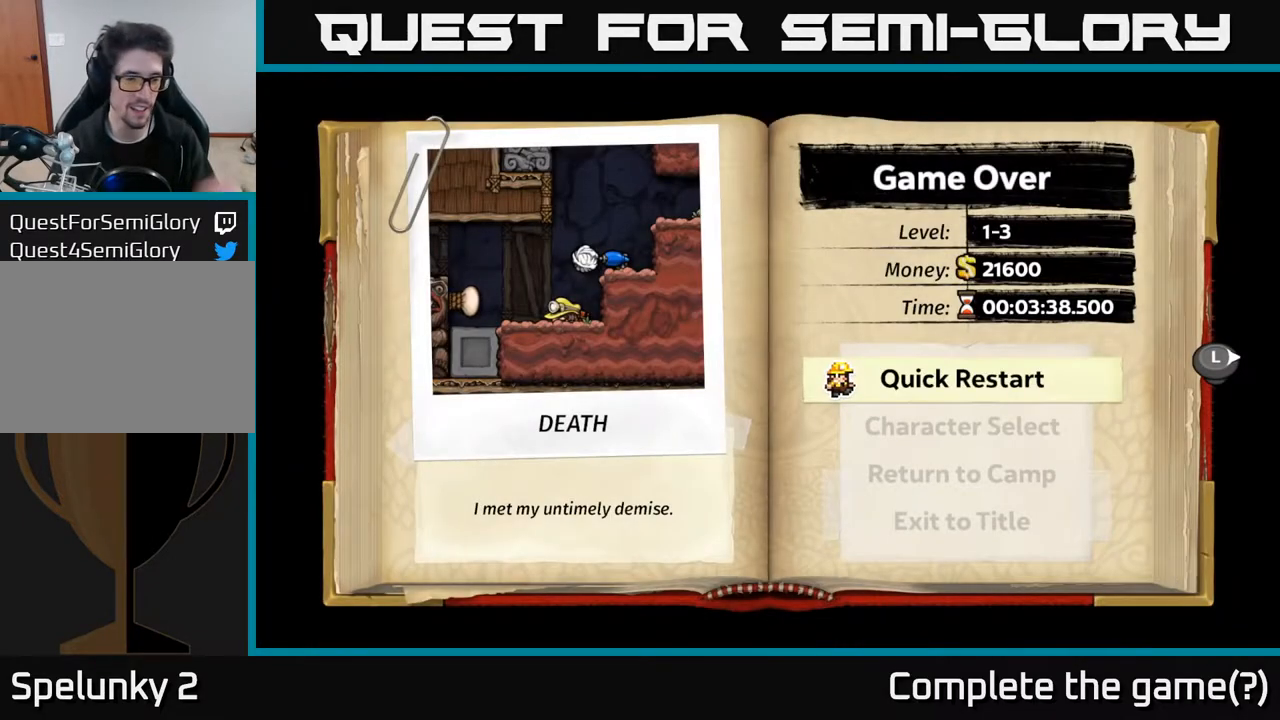
{"buttons": [], "left_stick": "center", "right_stick": "center", "events": []}
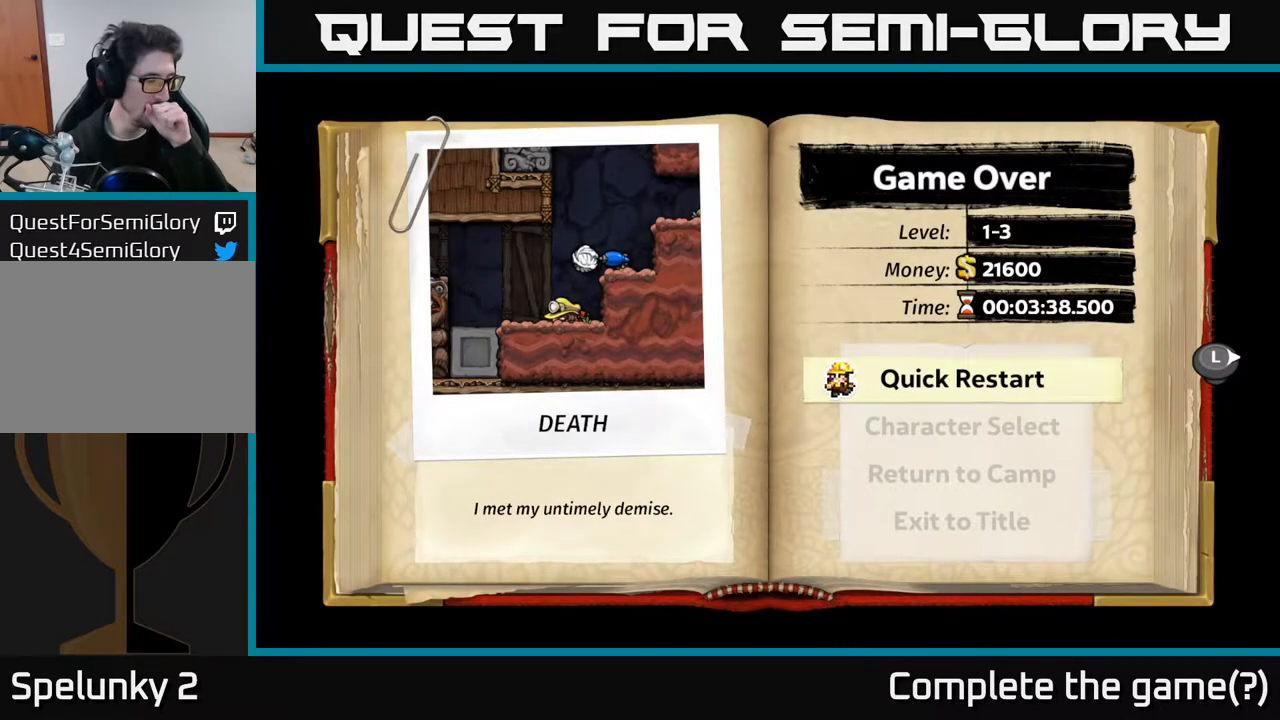
{"buttons": [], "left_stick": "center", "right_stick": "center", "events": []}
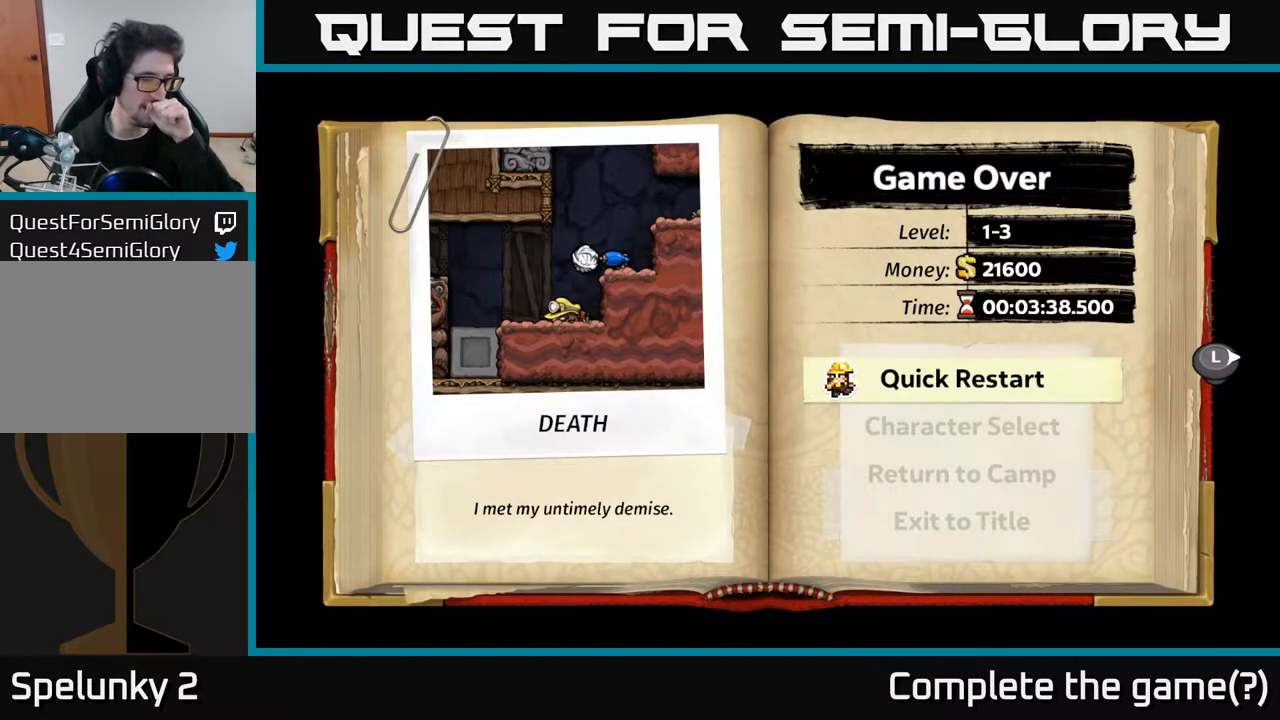
{"buttons": [], "left_stick": "center", "right_stick": "center", "events": []}
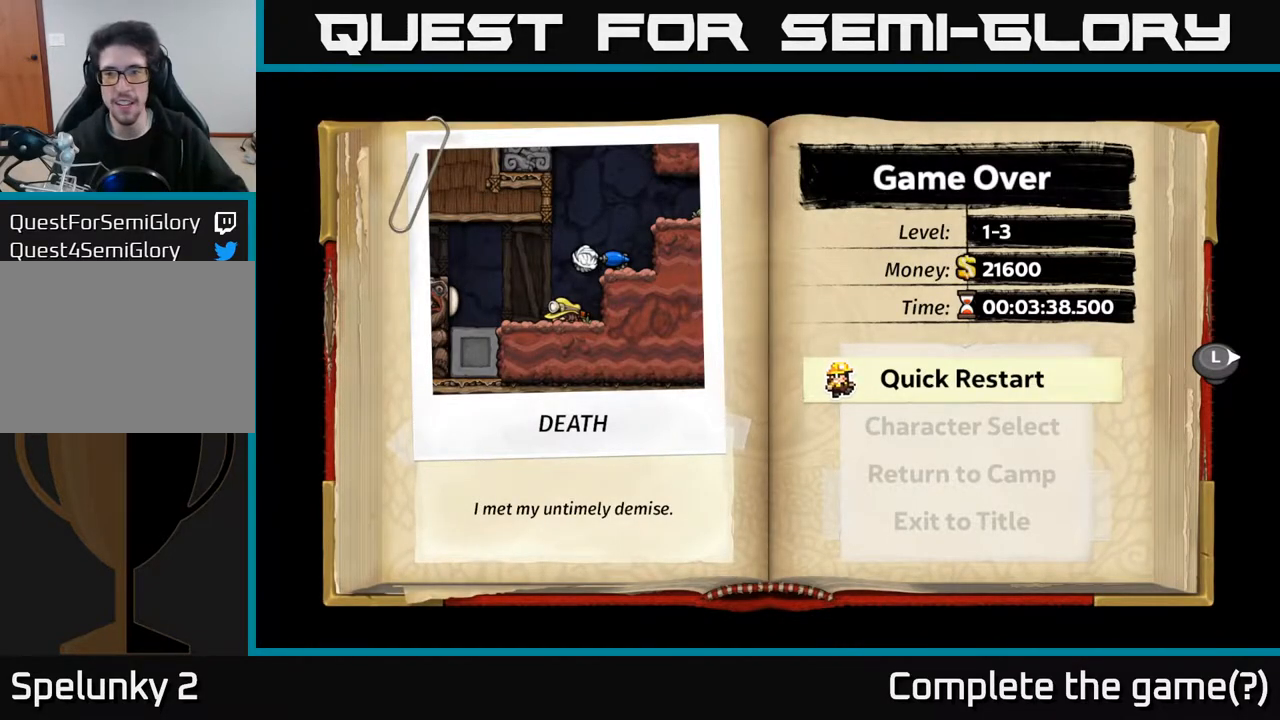
{"buttons": [], "left_stick": "center", "right_stick": "center", "events": [[217, "A", "down"], [333, "A", "up"]]}